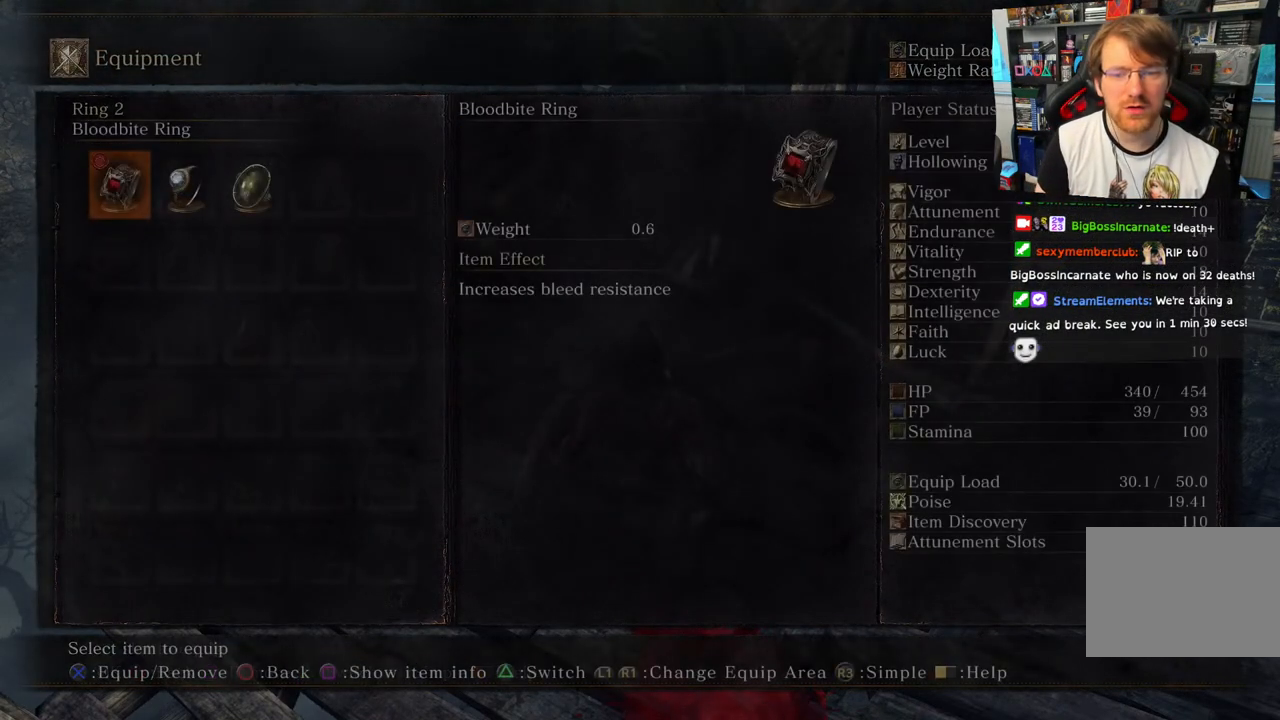
Gameplay with a controller (PlayStation layout); each line is a JSON object with the inputs held at the frame after it. "events" lists button and stick changes between this image and that frame as [ms after this image, input, new state], when the widget could be followed in between.
{"buttons": [], "left_stick": "center", "right_stick": "center", "events": []}
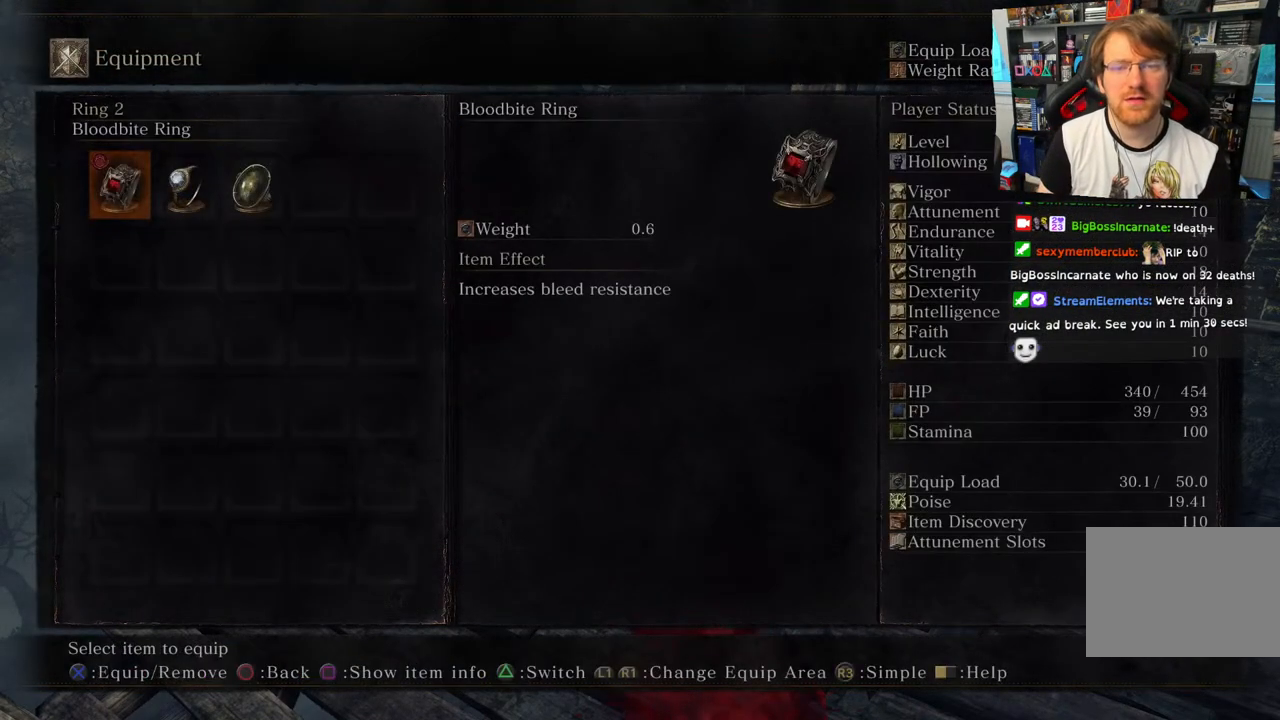
{"buttons": [], "left_stick": "center", "right_stick": "center", "events": [[183, "DPAD_RIGHT", "down"], [333, "DPAD_RIGHT", "up"]]}
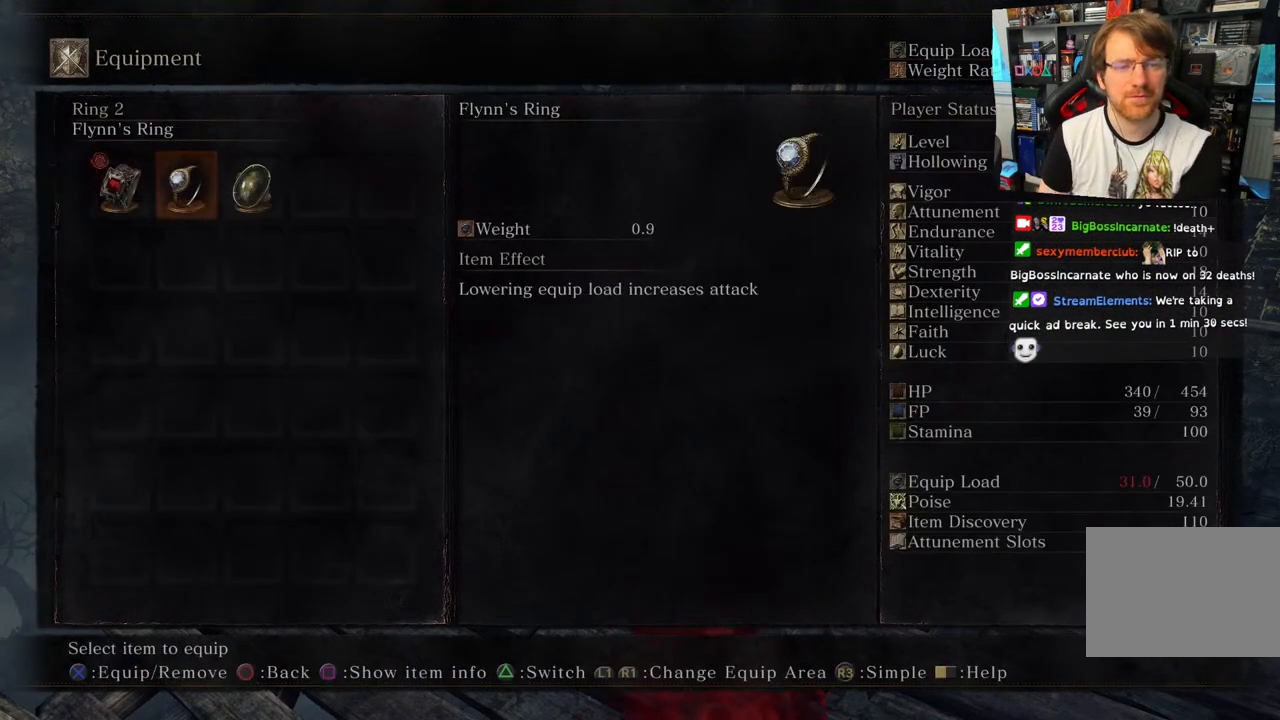
{"buttons": [], "left_stick": "center", "right_stick": "center", "events": []}
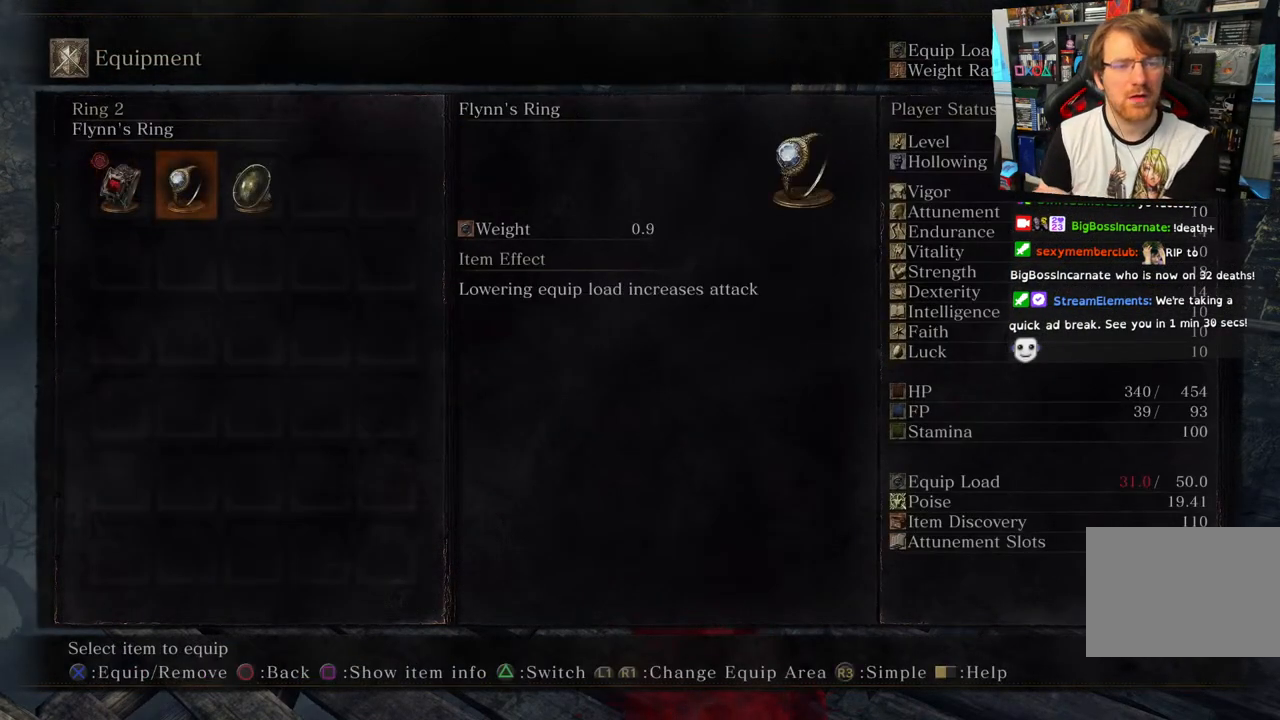
{"buttons": [], "left_stick": "center", "right_stick": "center", "events": []}
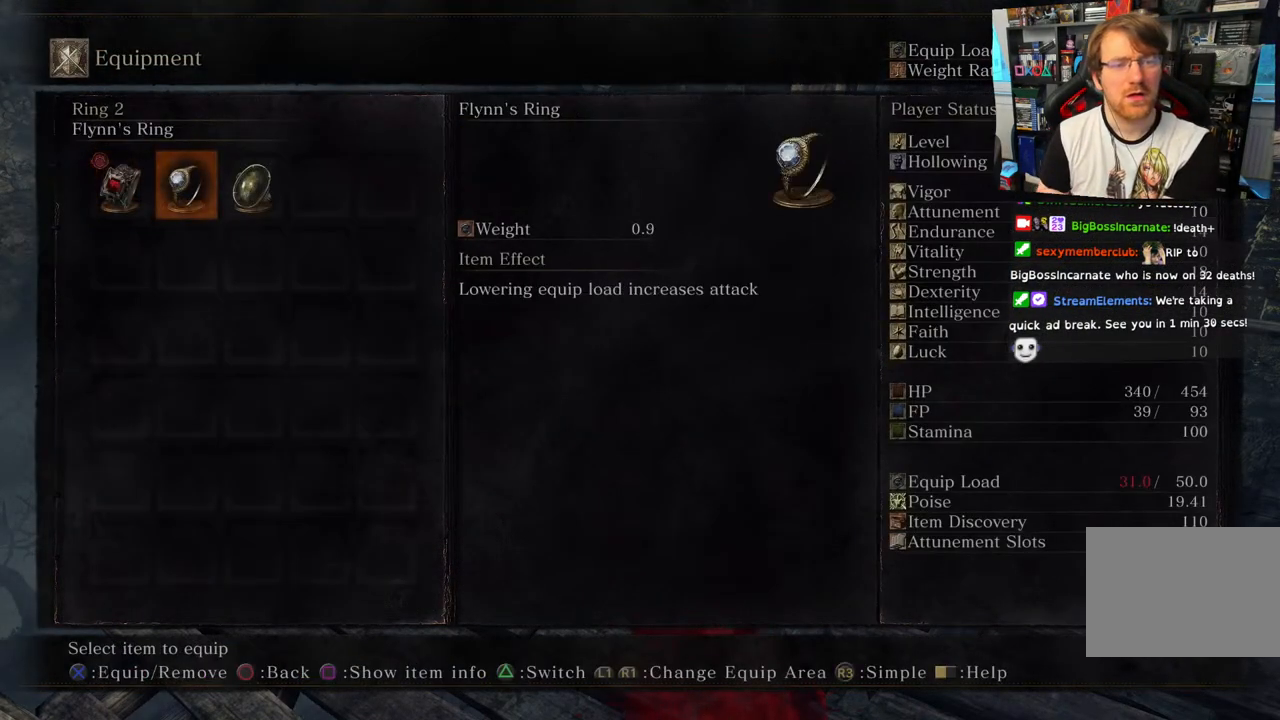
{"buttons": [], "left_stick": "center", "right_stick": "center", "events": []}
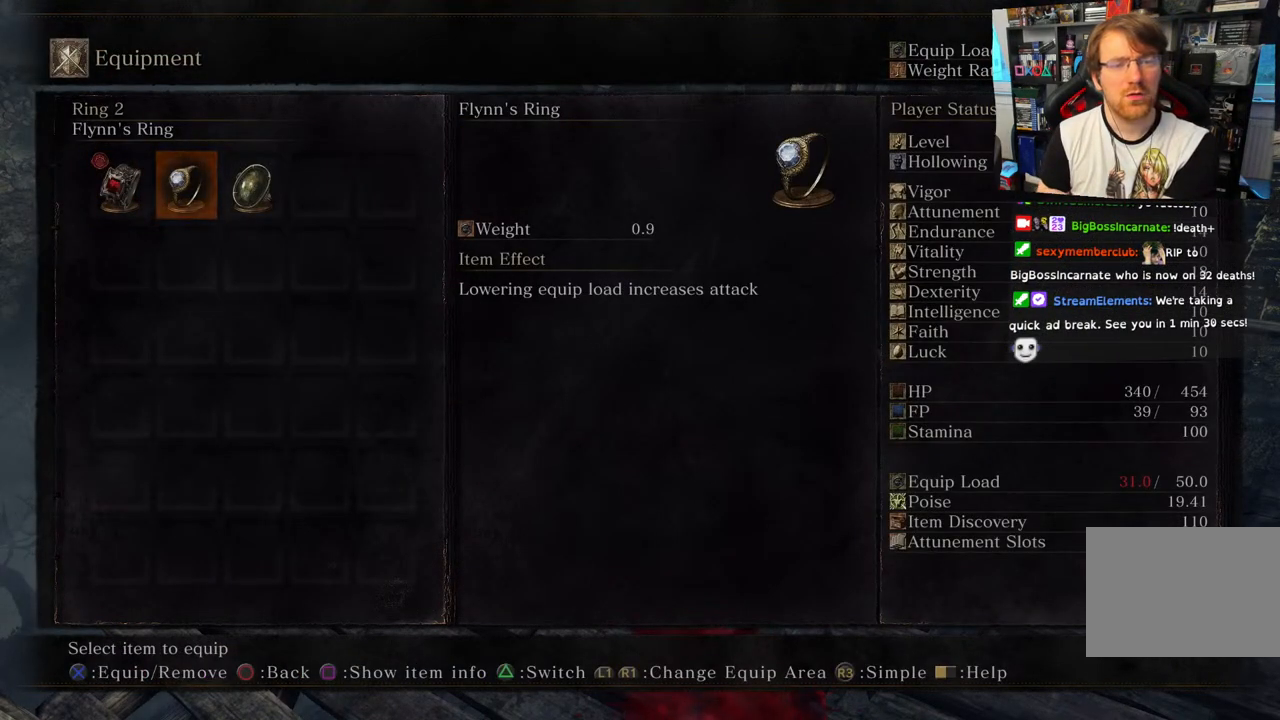
{"buttons": [], "left_stick": "center", "right_stick": "center", "events": []}
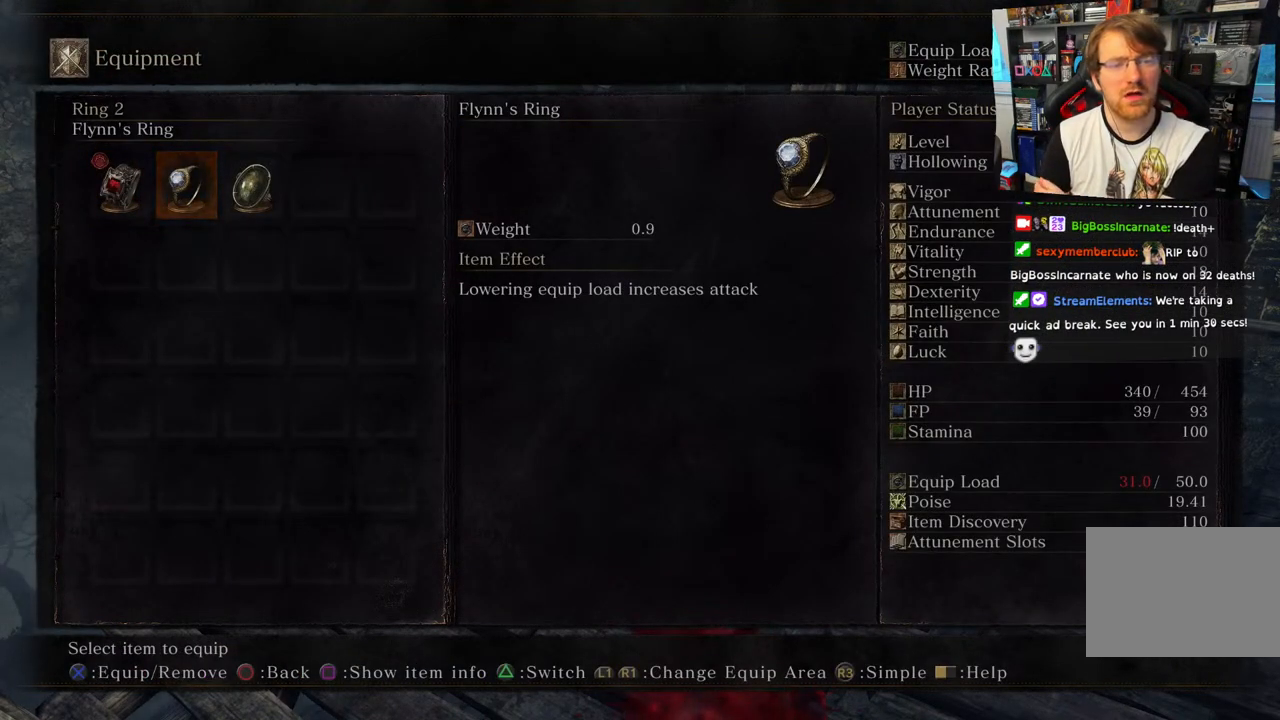
{"buttons": [], "left_stick": "center", "right_stick": "center", "events": []}
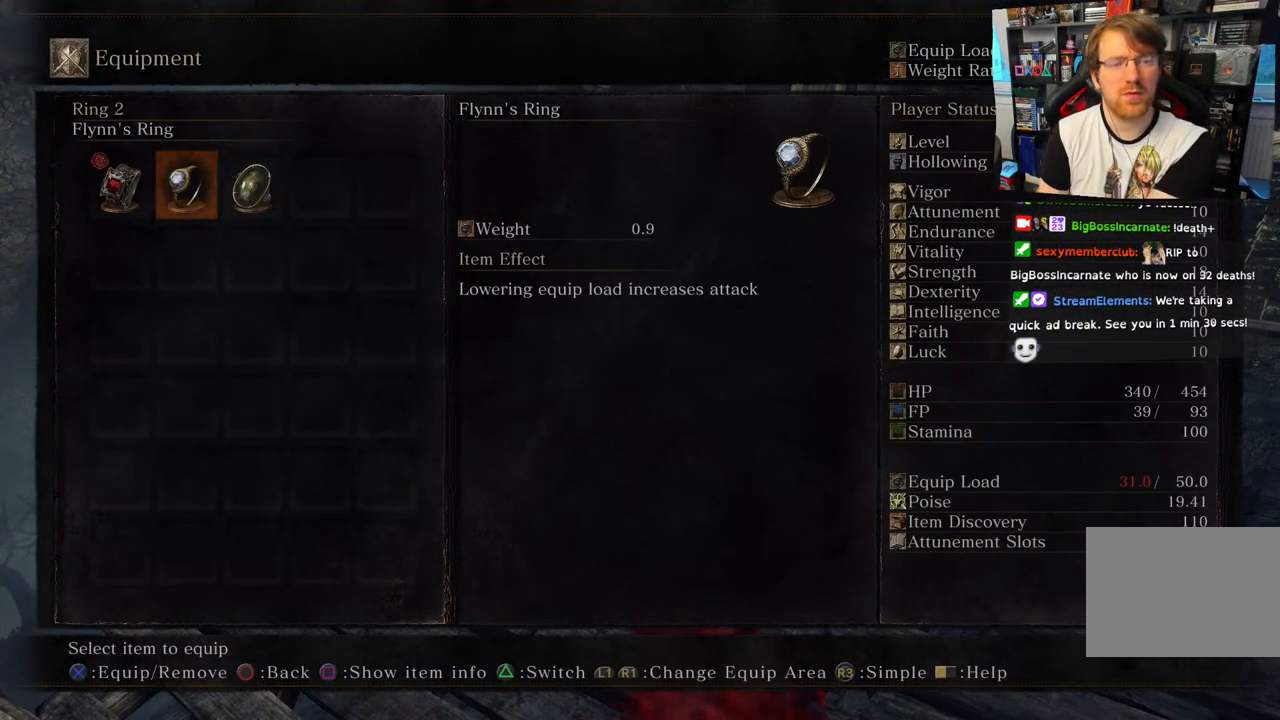
{"buttons": [], "left_stick": "center", "right_stick": "center", "events": []}
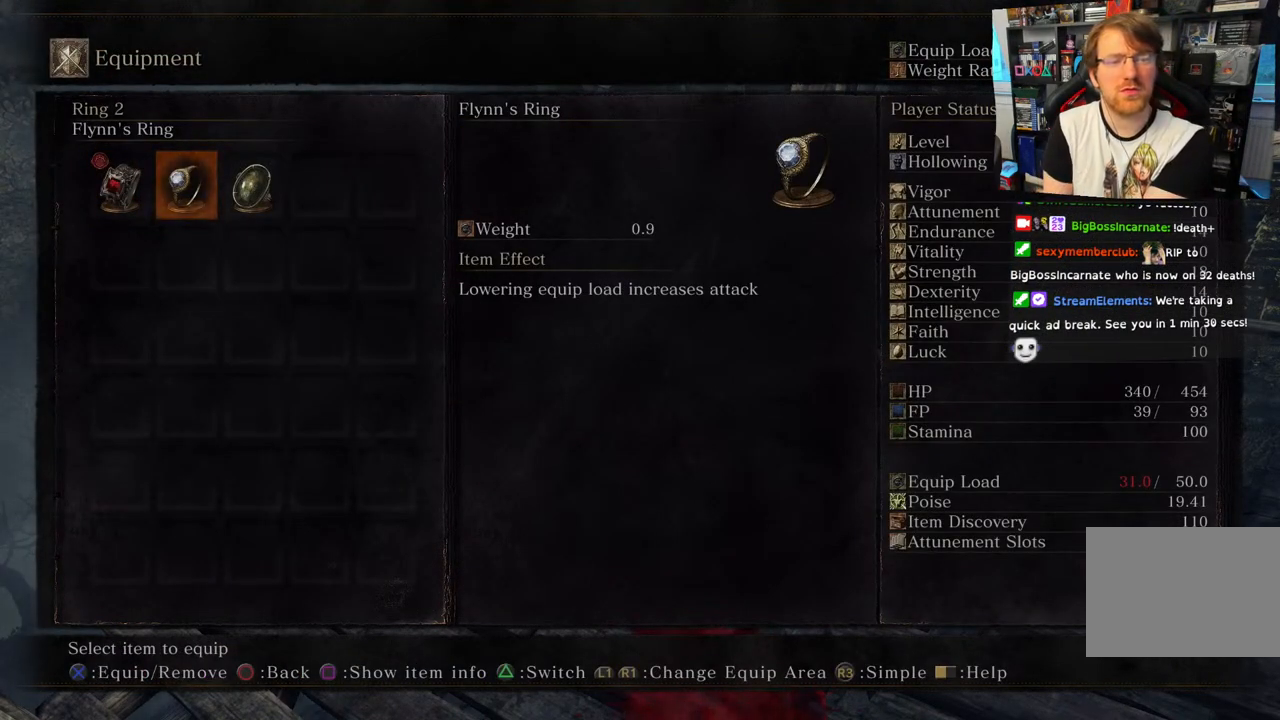
{"buttons": [], "left_stick": "center", "right_stick": "center", "events": []}
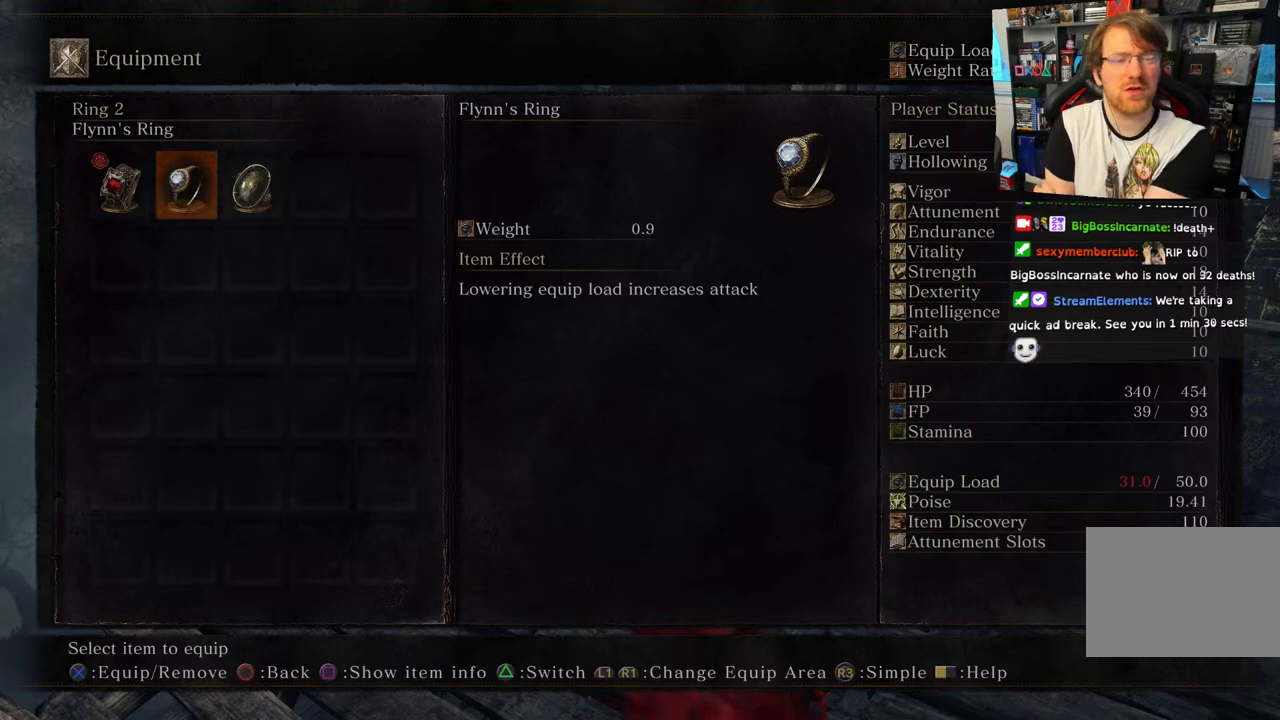
{"buttons": [], "left_stick": "center", "right_stick": "center", "events": []}
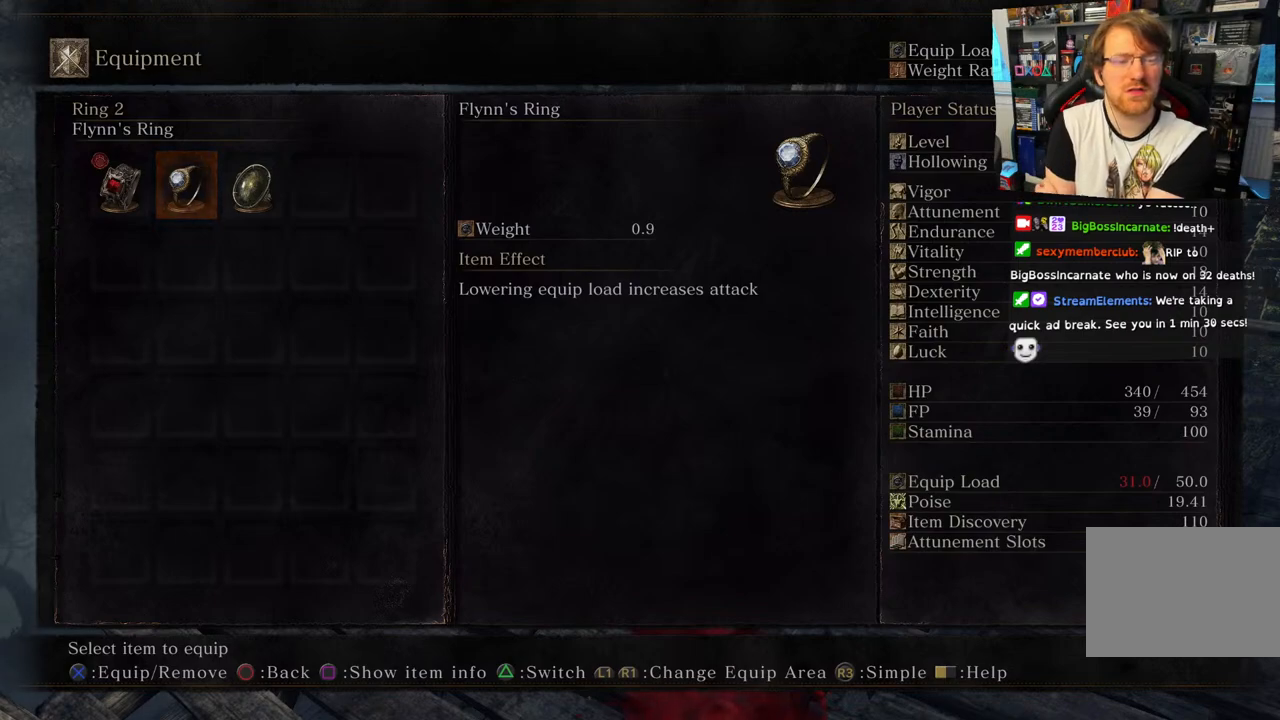
{"buttons": [], "left_stick": "center", "right_stick": "center", "events": []}
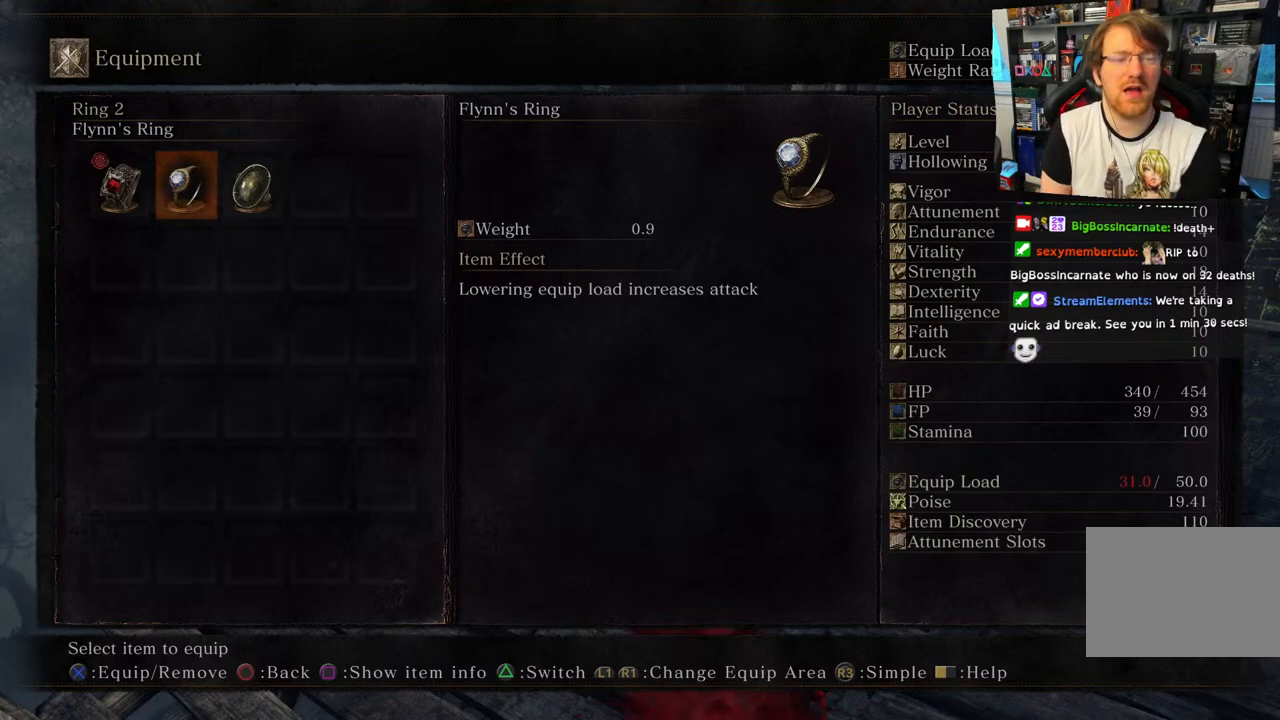
{"buttons": [], "left_stick": "center", "right_stick": "center", "events": []}
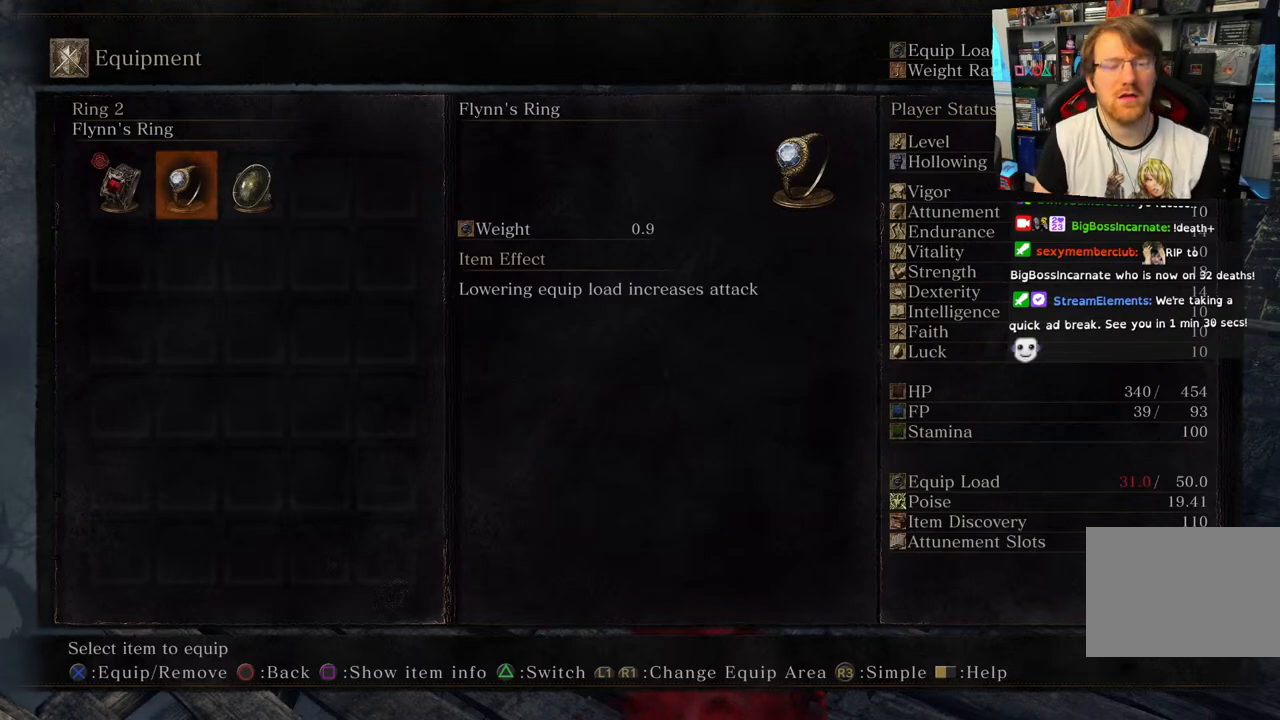
{"buttons": [], "left_stick": "center", "right_stick": "center", "events": [[150, "DPAD_RIGHT", "down"], [300, "DPAD_RIGHT", "up"]]}
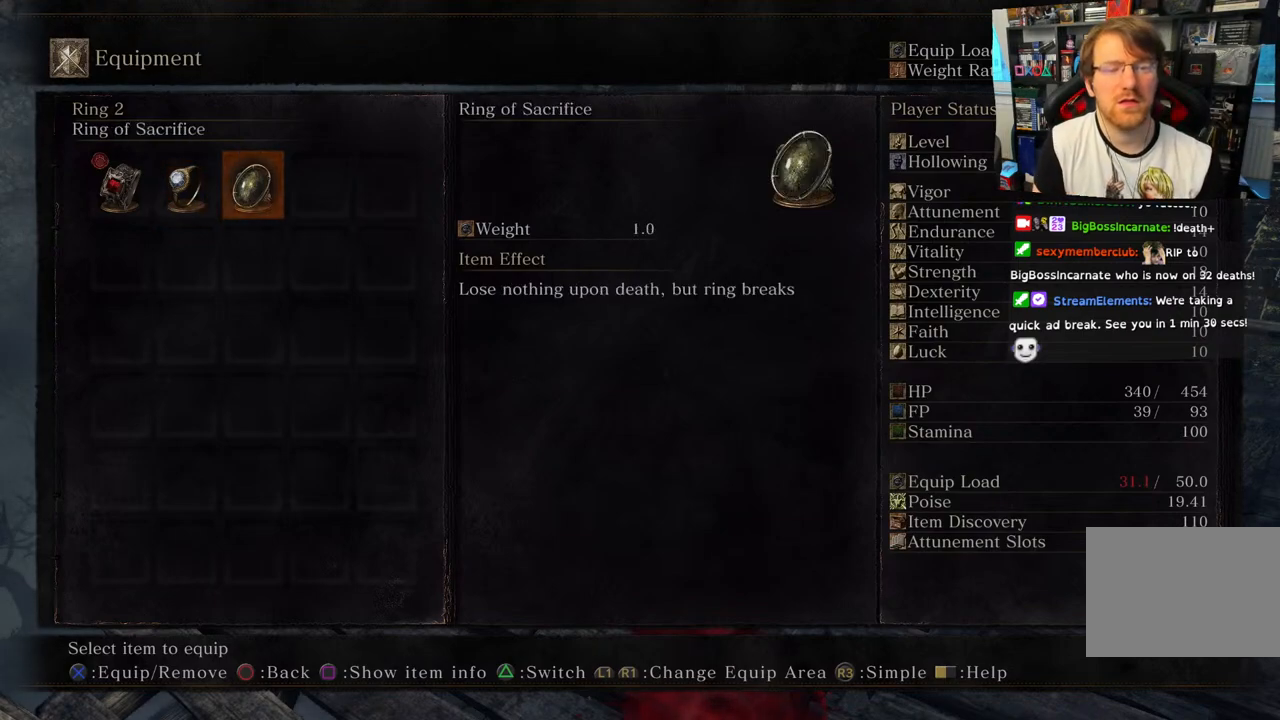
{"buttons": [], "left_stick": "center", "right_stick": "center", "events": [[17, "DPAD_LEFT", "down"], [133, "DPAD_LEFT", "up"]]}
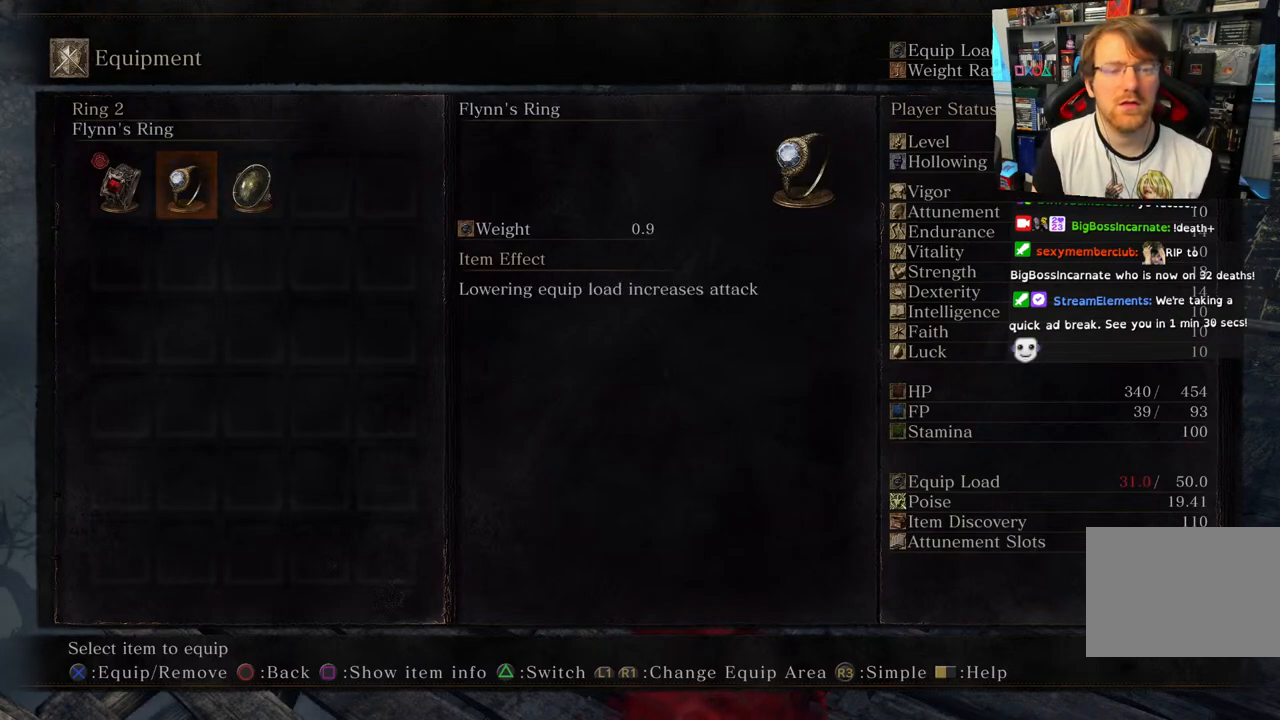
{"buttons": [], "left_stick": "center", "right_stick": "center", "events": [[383, "CROSS", "down"], [500, "CROSS", "up"]]}
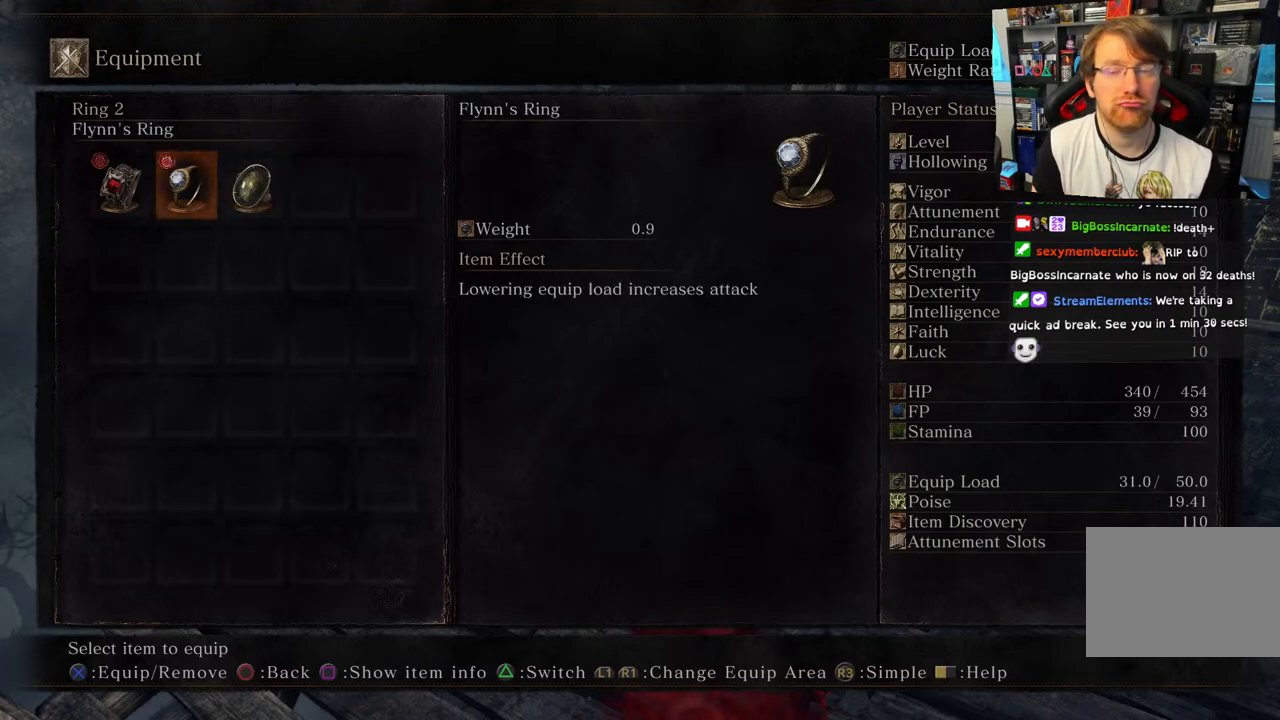
{"buttons": [], "left_stick": "center", "right_stick": "center", "events": [[367, "CIRCLE", "down"], [467, "CIRCLE", "up"]]}
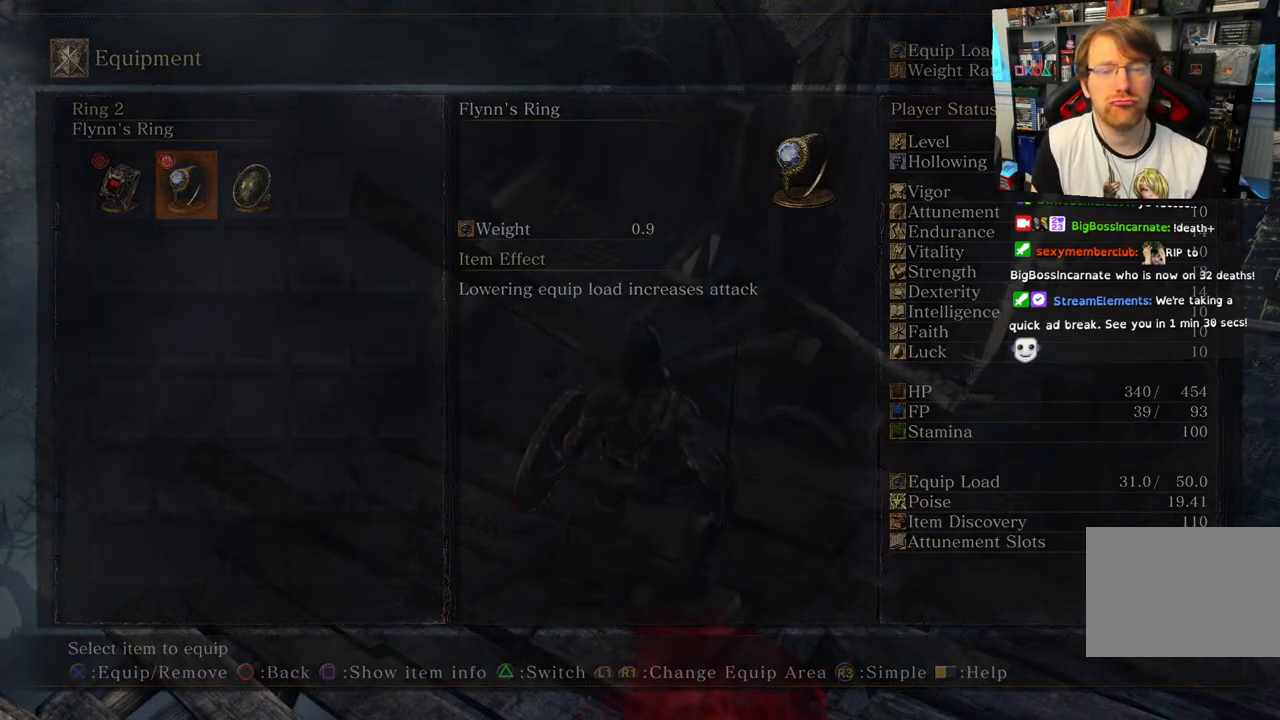
{"buttons": [], "left_stick": "center", "right_stick": "center", "events": []}
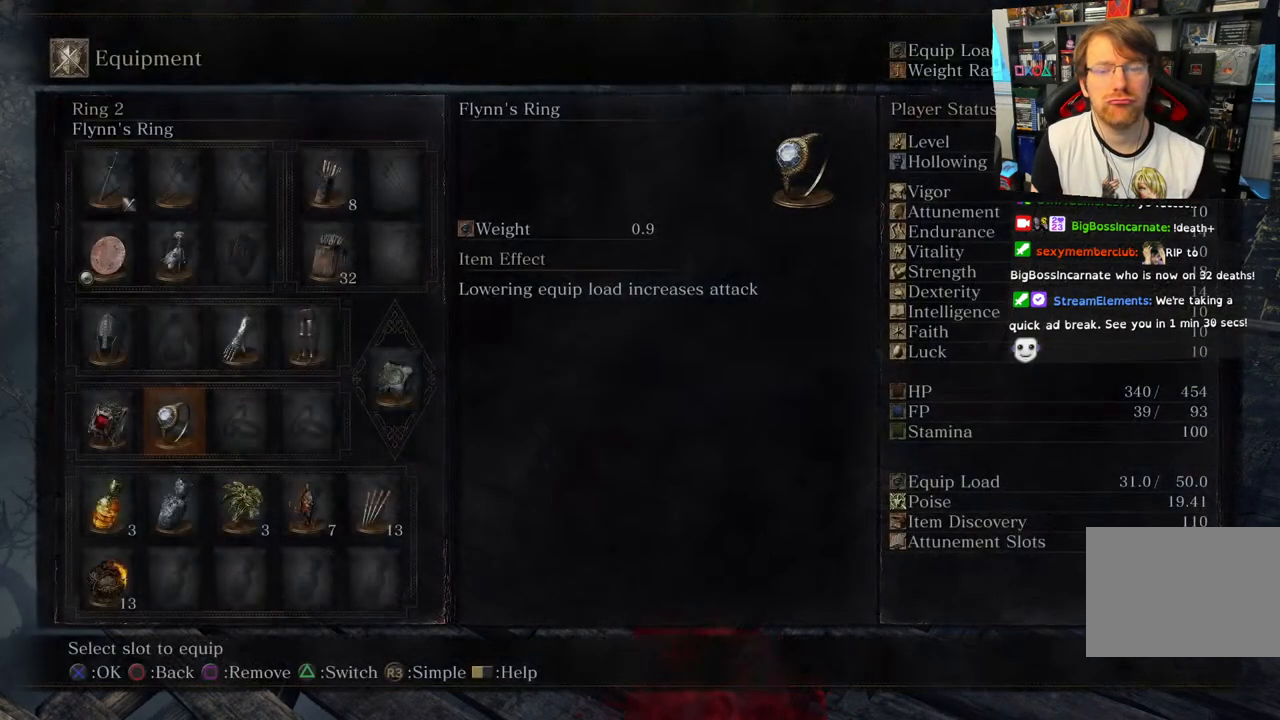
{"buttons": [], "left_stick": "center", "right_stick": "center", "events": []}
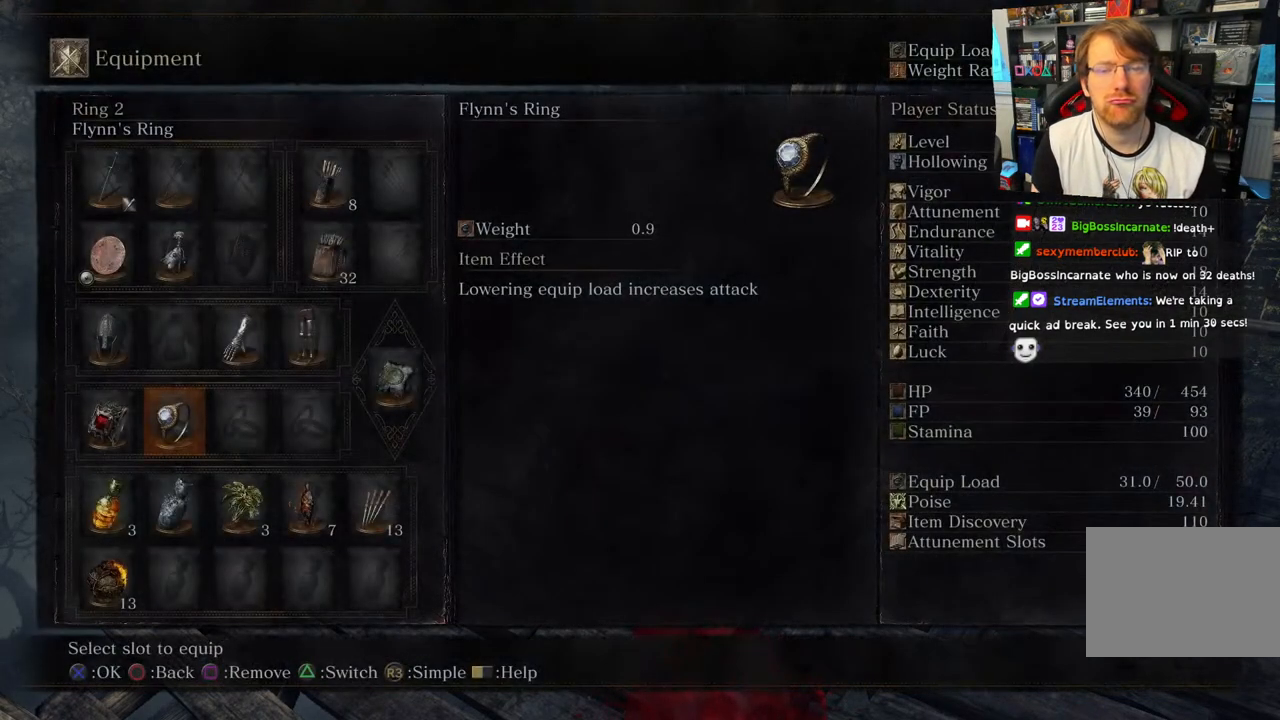
{"buttons": [], "left_stick": "center", "right_stick": "center", "events": []}
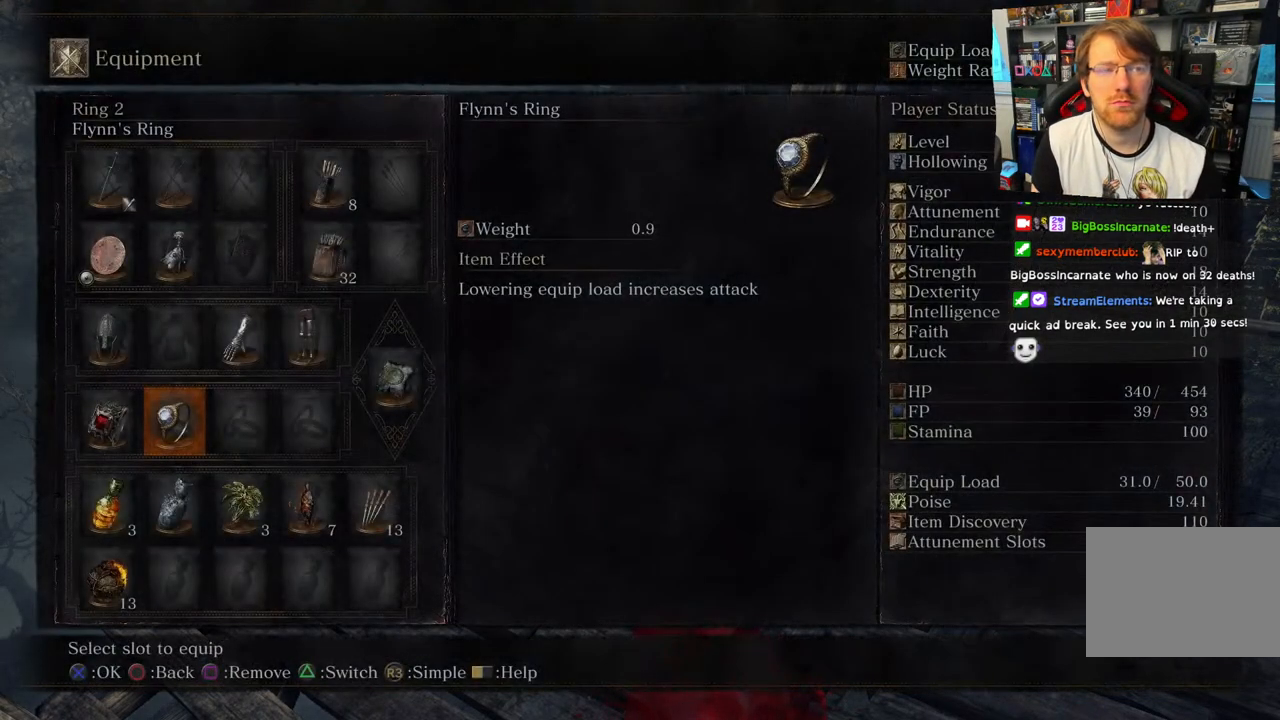
{"buttons": [], "left_stick": "center", "right_stick": "center", "events": []}
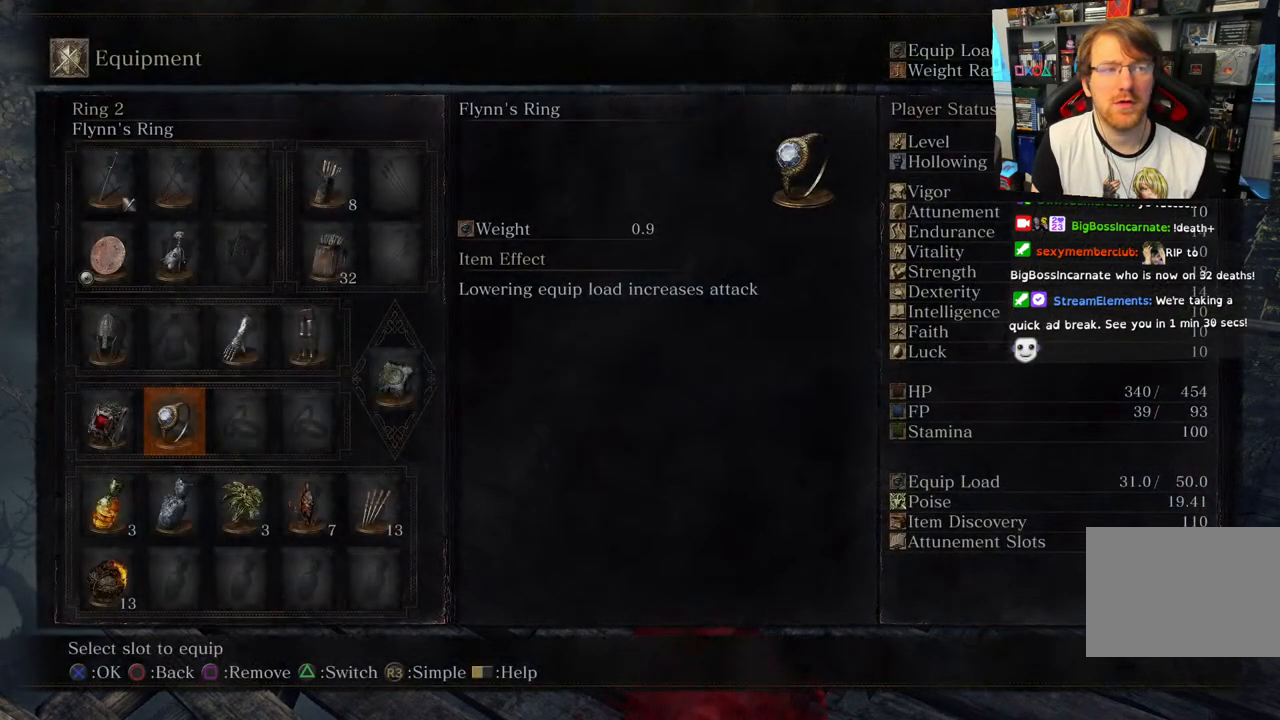
{"buttons": ["DPAD_UP"], "left_stick": "center", "right_stick": "center", "events": [[500, "DPAD_UP", "down"]]}
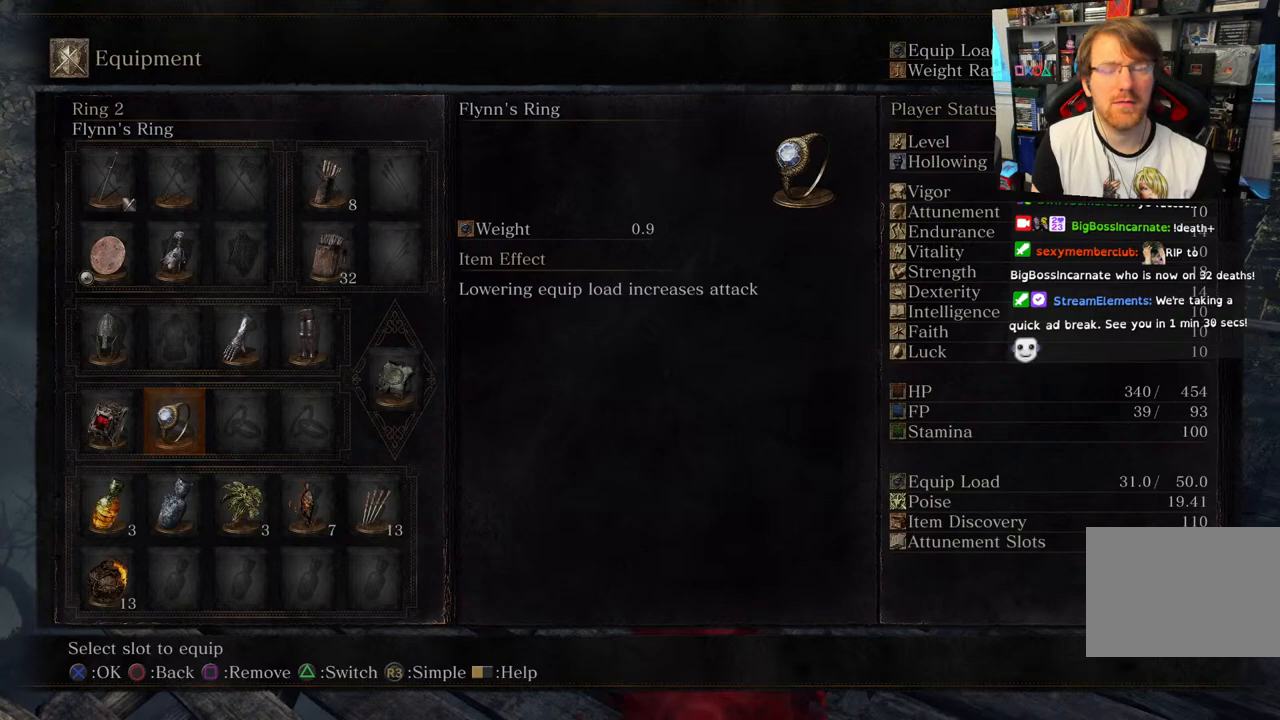
{"buttons": [], "left_stick": "center", "right_stick": "center", "events": [[100, "DPAD_UP", "up"], [250, "DPAD_UP", "down"], [383, "DPAD_UP", "up"]]}
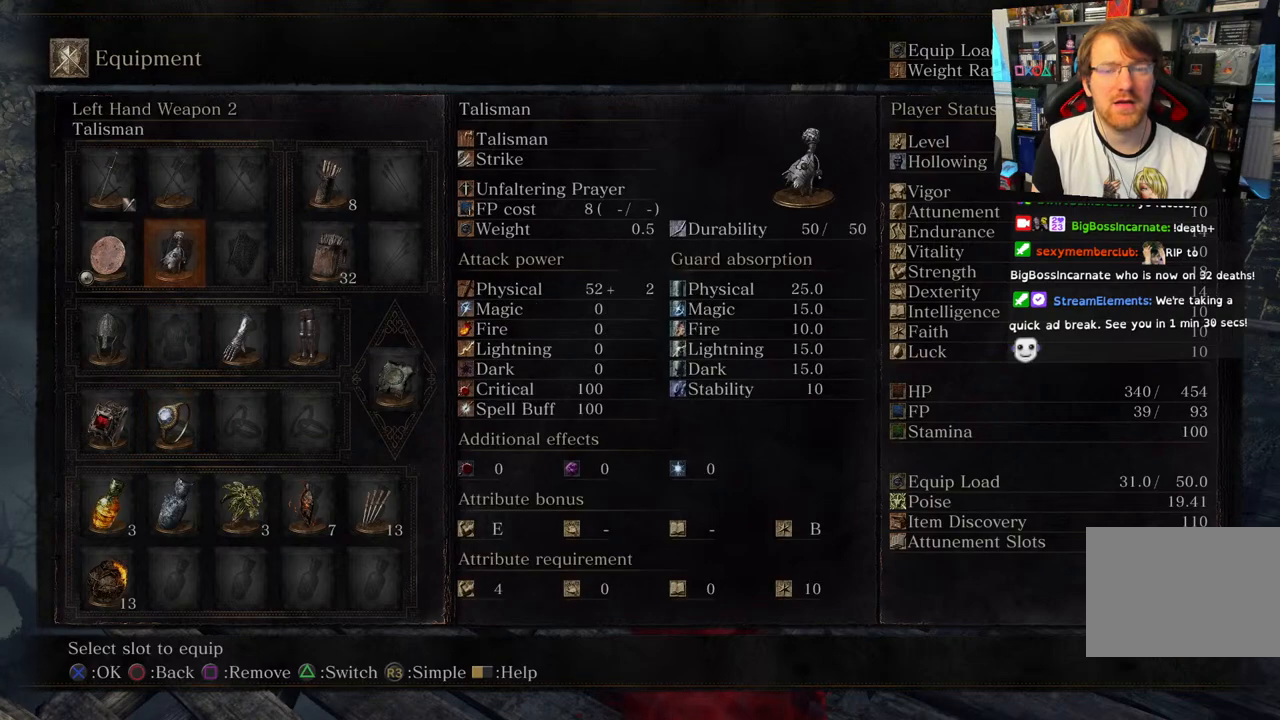
{"buttons": [], "left_stick": "center", "right_stick": "center", "events": []}
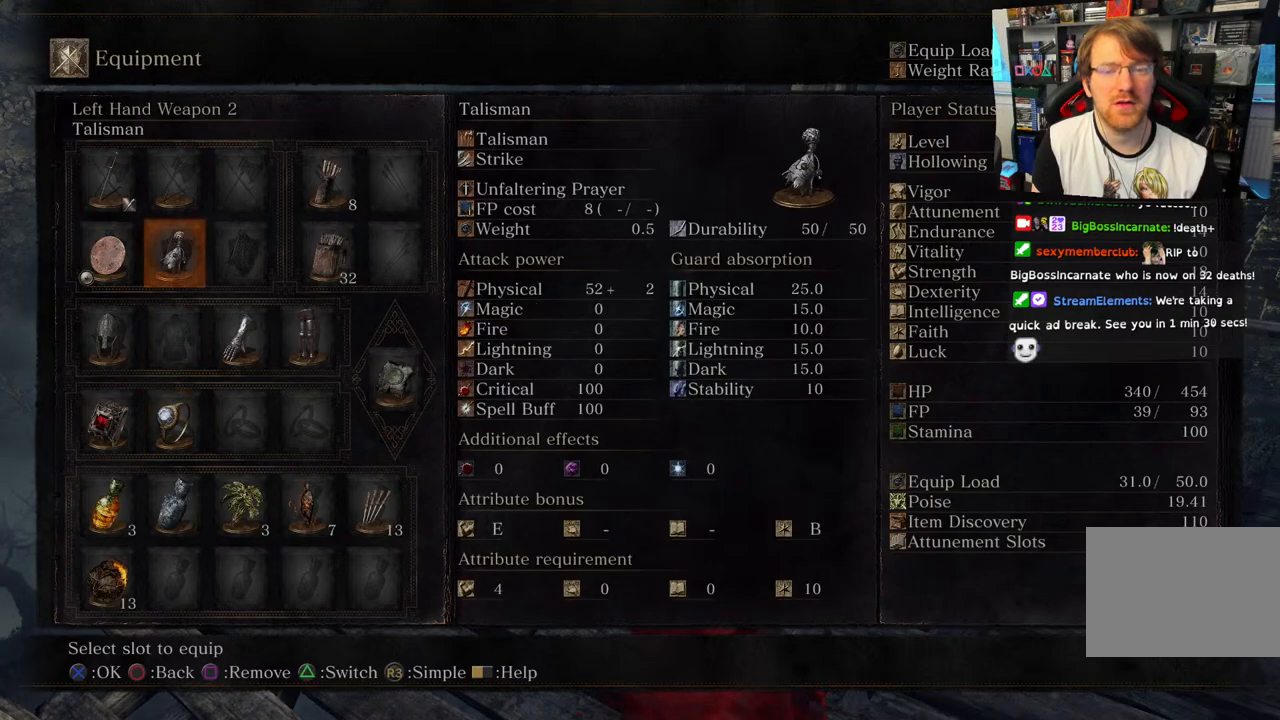
{"buttons": ["DPAD_RIGHT"], "left_stick": "center", "right_stick": "center", "events": [[83, "DPAD_DOWN", "down"], [217, "DPAD_DOWN", "up"], [467, "DPAD_RIGHT", "down"]]}
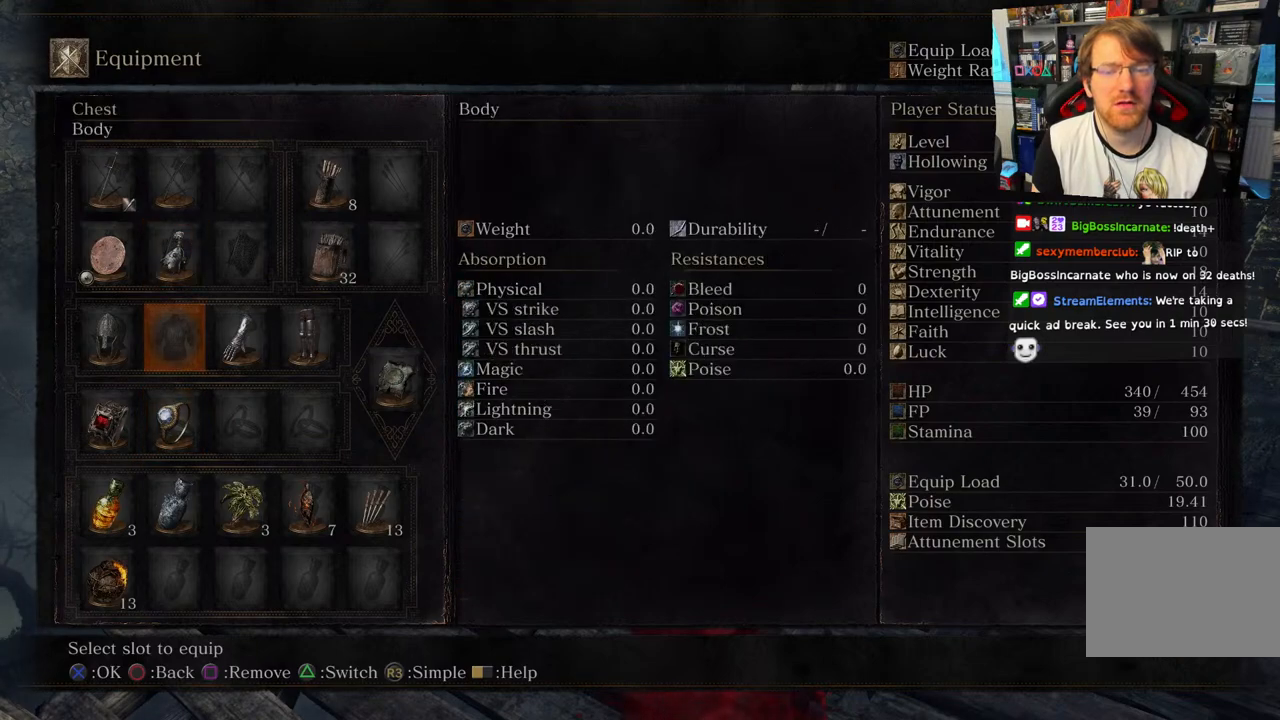
{"buttons": [], "left_stick": "center", "right_stick": "center", "events": [[83, "DPAD_RIGHT", "up"]]}
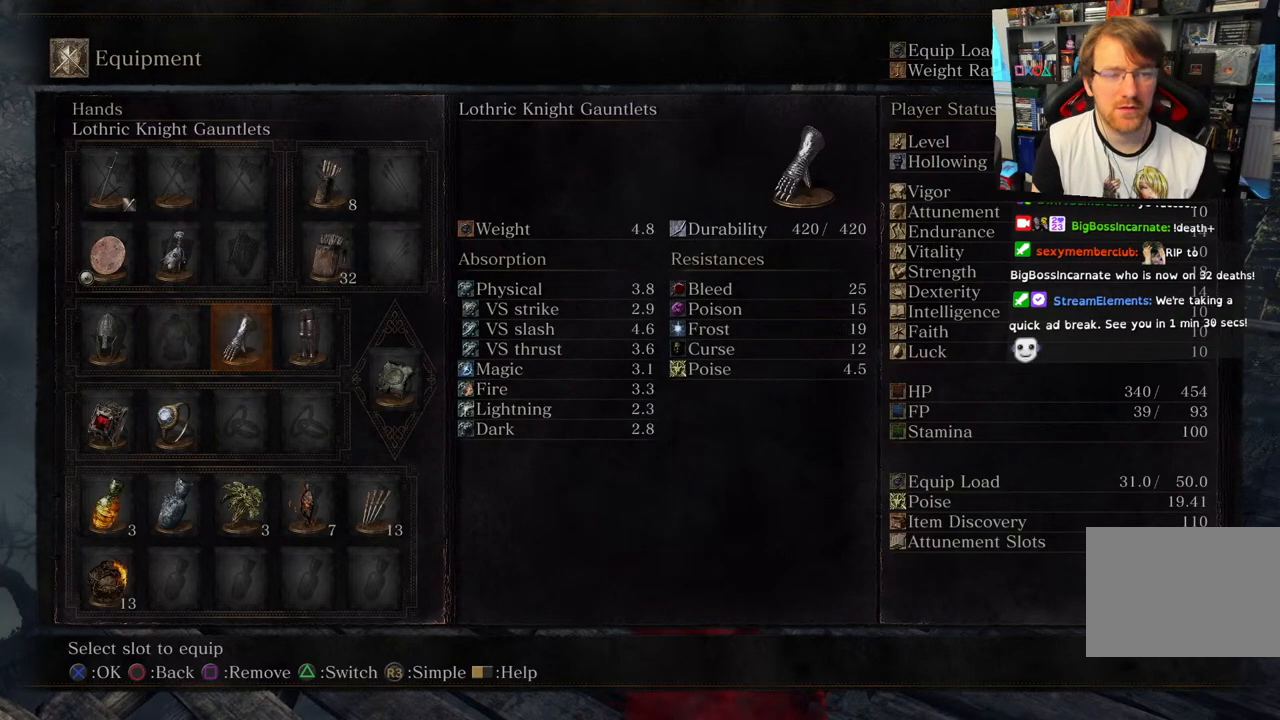
{"buttons": [], "left_stick": "center", "right_stick": "center", "events": []}
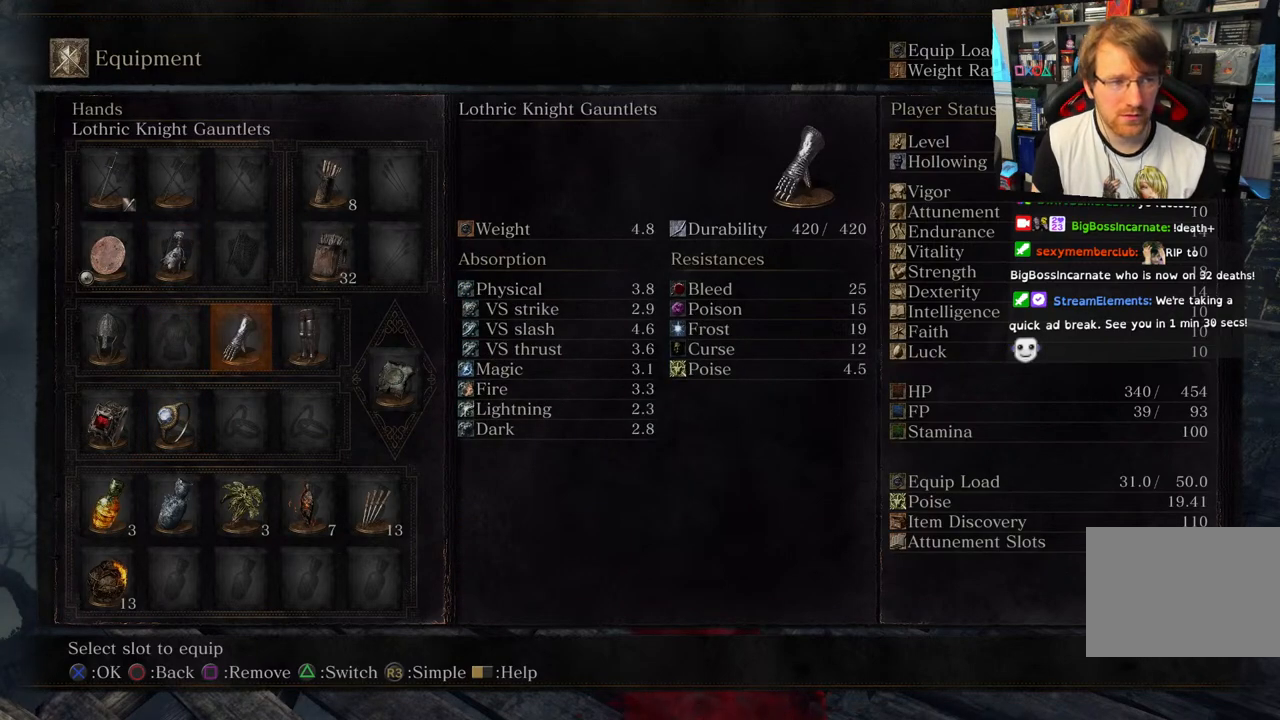
{"buttons": [], "left_stick": "center", "right_stick": "center", "events": []}
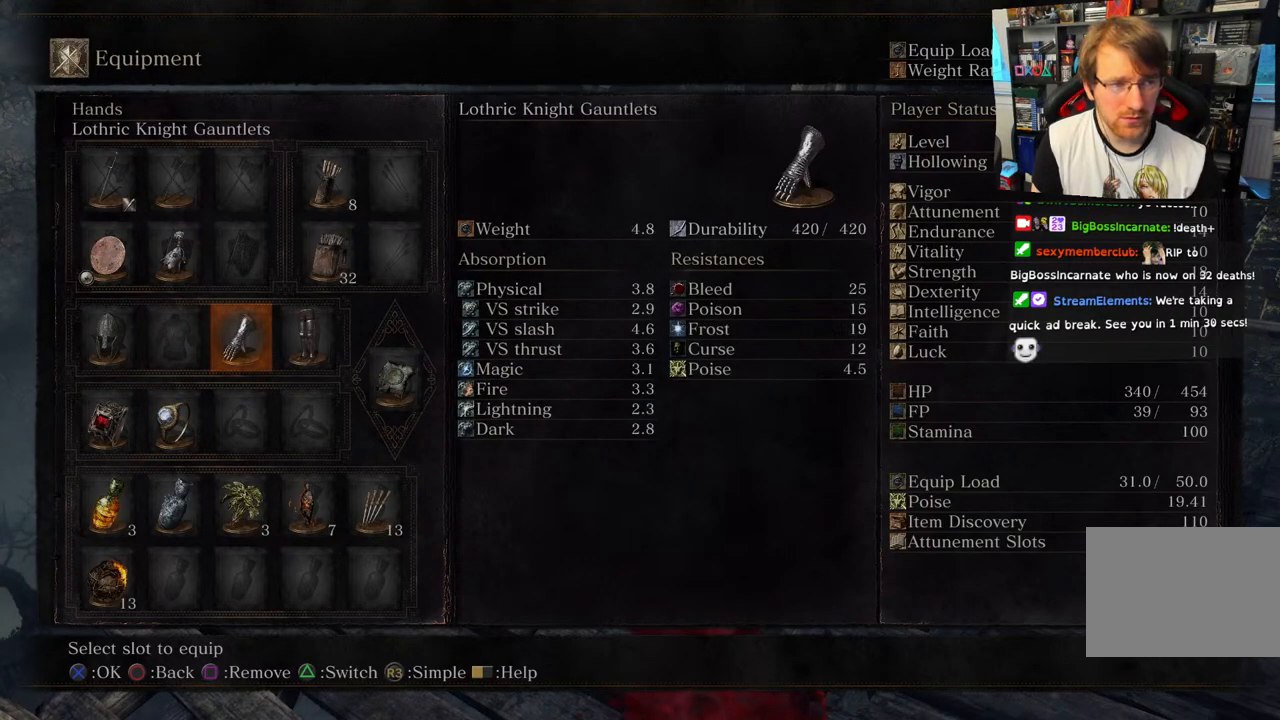
{"buttons": [], "left_stick": "center", "right_stick": "center", "events": []}
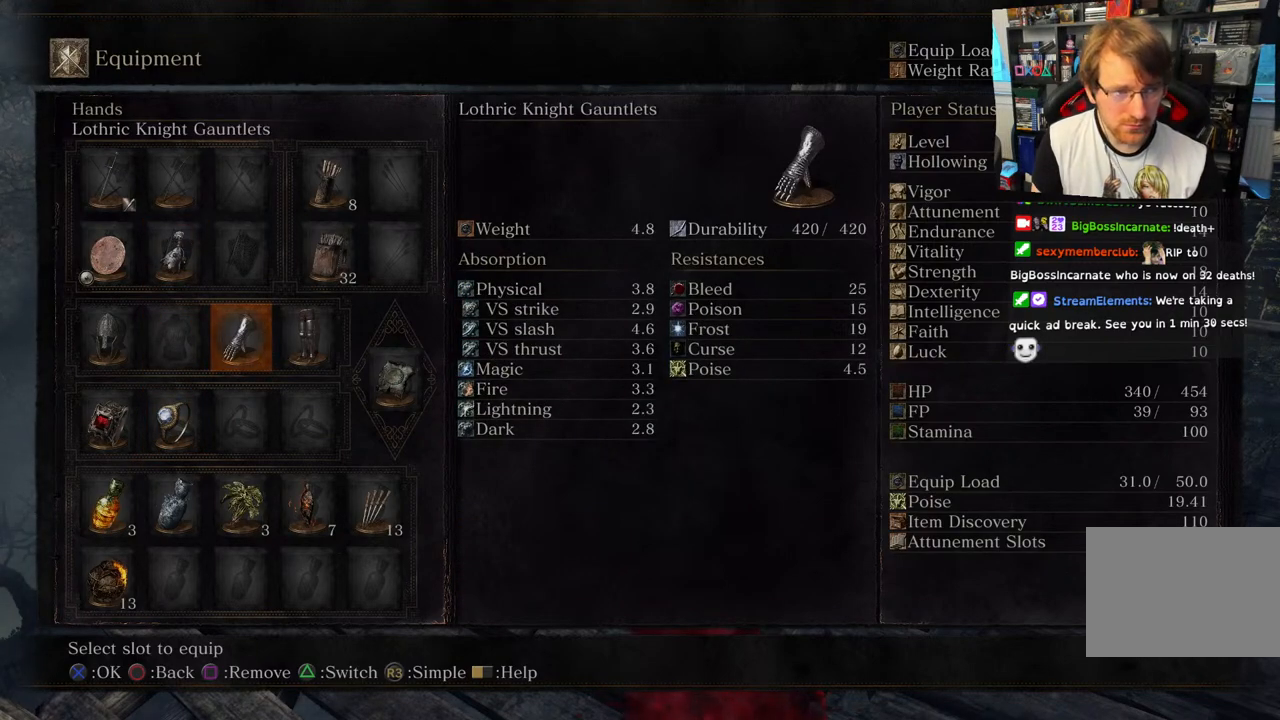
{"buttons": [], "left_stick": "center", "right_stick": "center", "events": []}
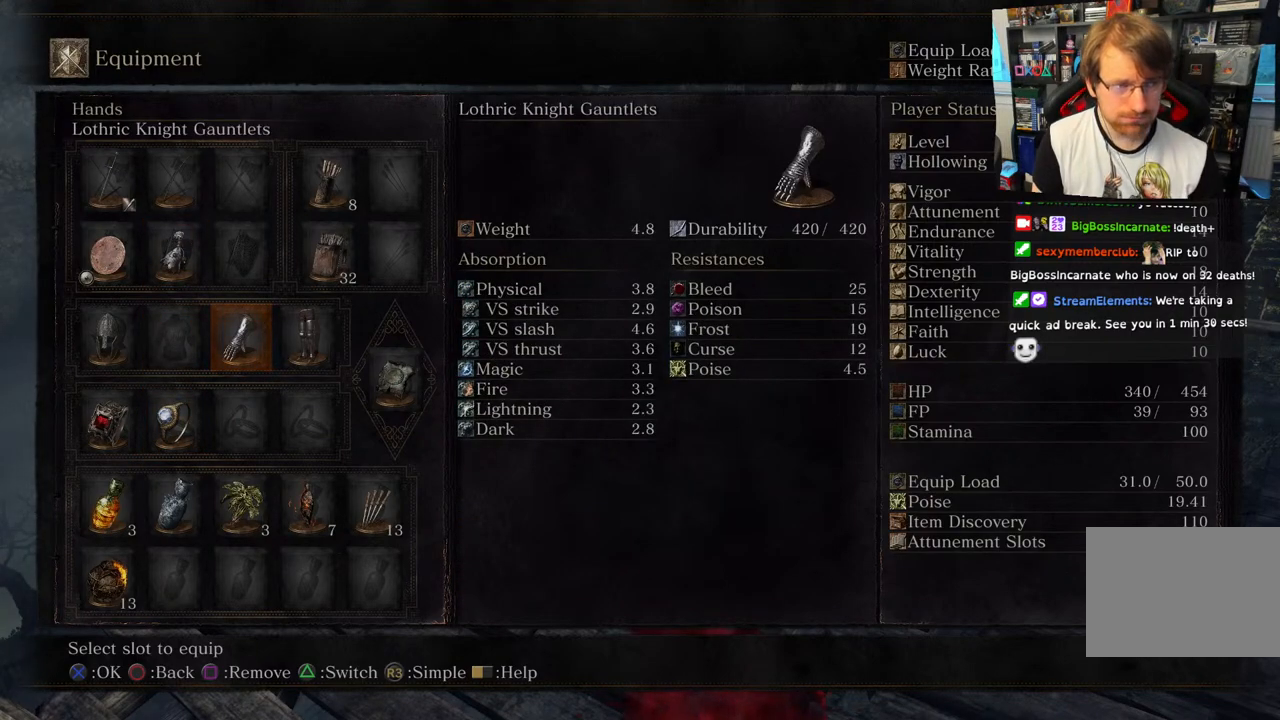
{"buttons": [], "left_stick": "center", "right_stick": "center", "events": [[317, "DPAD_UP", "down"], [467, "DPAD_UP", "up"]]}